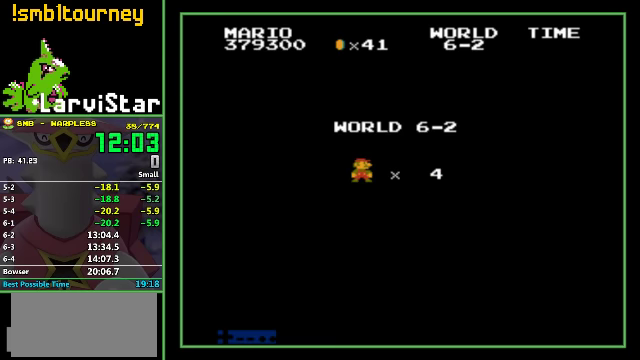
Gameplay with a controller (Nintendo layout); each line is a JSON object with the inputs held at the frame after it. "events" lists button and stick changes between this image and that frame as [ms after this image, input, new state], when the widget could be followed in between. Not read: L3 R3.
{"buttons": ["B", "DPAD_RIGHT"], "events": [[367, "DPAD_RIGHT", "down"], [400, "B", "down"]]}
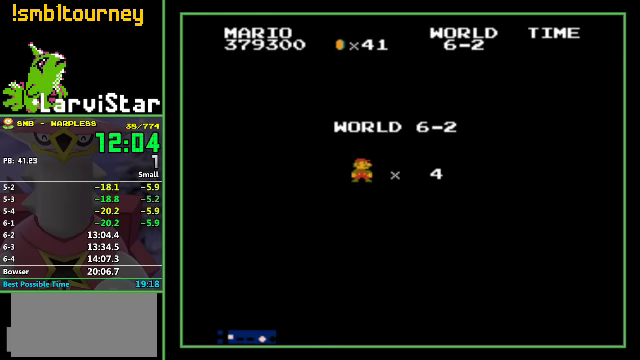
{"buttons": ["B", "DPAD_RIGHT"], "events": []}
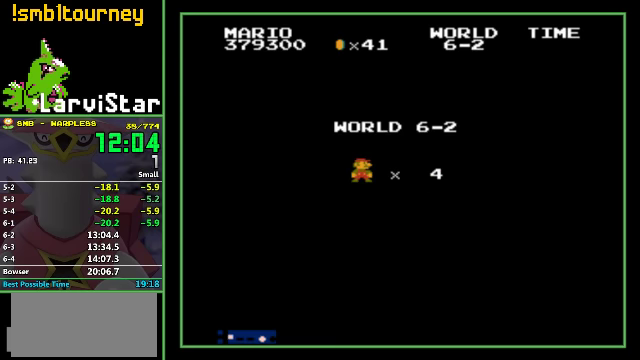
{"buttons": ["B", "DPAD_RIGHT"], "events": []}
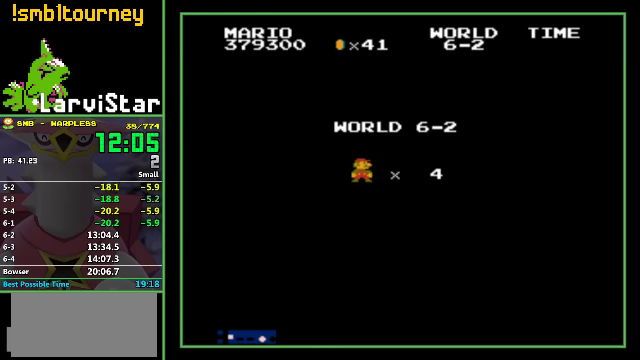
{"buttons": ["B", "DPAD_RIGHT"], "events": []}
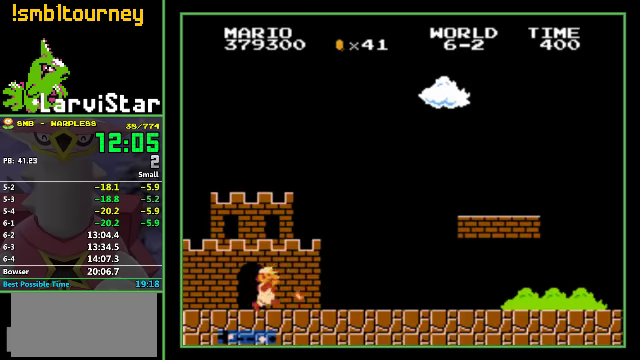
{"buttons": ["B", "DPAD_RIGHT"], "events": []}
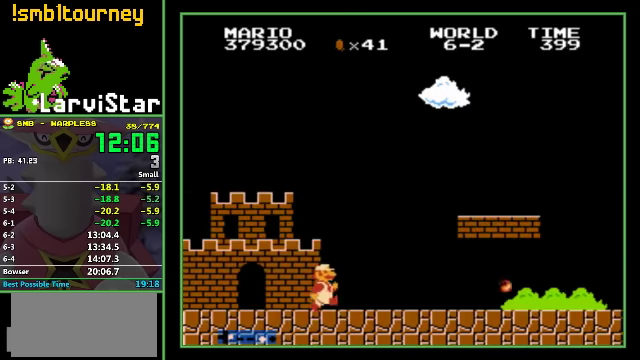
{"buttons": ["B", "DPAD_RIGHT"], "events": []}
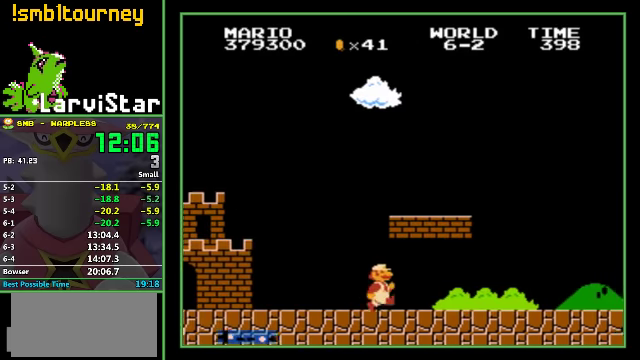
{"buttons": ["B", "DPAD_RIGHT"], "events": []}
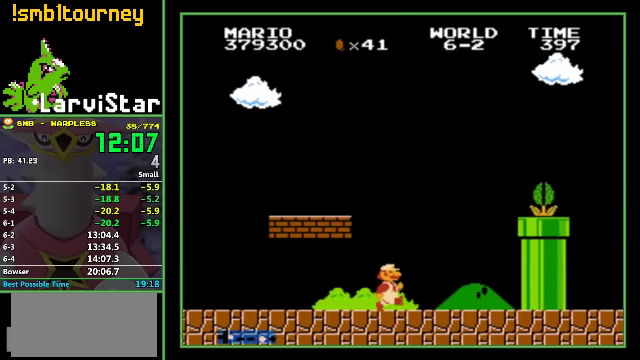
{"buttons": ["B", "DPAD_RIGHT"], "events": [[66, "A", "down"], [66, "B", "up"], [333, "B", "down"], [366, "A", "up"]]}
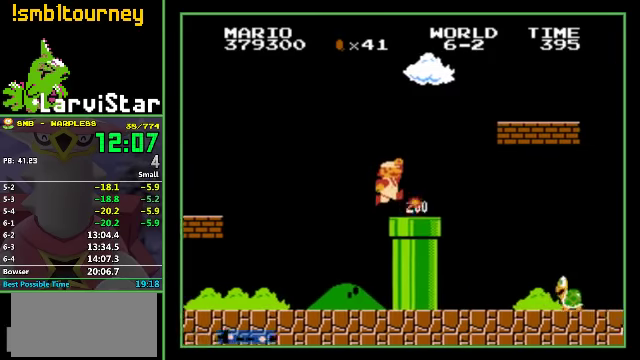
{"buttons": ["B", "DPAD_RIGHT"], "events": [[66, "A", "down"], [366, "A", "up"]]}
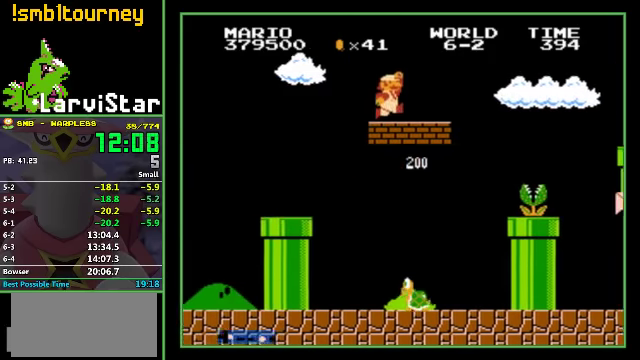
{"buttons": ["A", "B", "DPAD_RIGHT"], "events": [[233, "A", "down"]]}
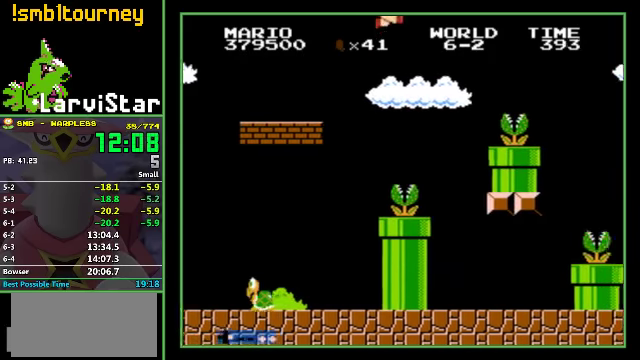
{"buttons": ["B", "DPAD_RIGHT"], "events": [[300, "A", "up"]]}
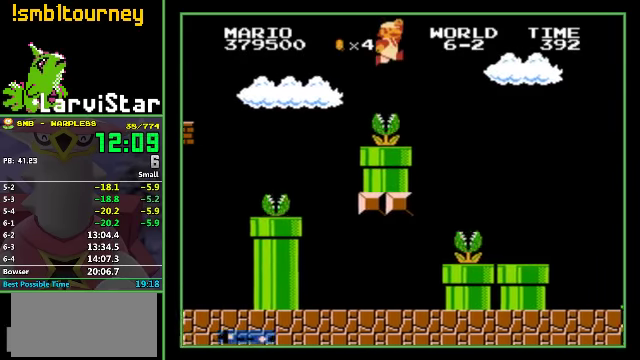
{"buttons": ["B", "DPAD_RIGHT"], "events": []}
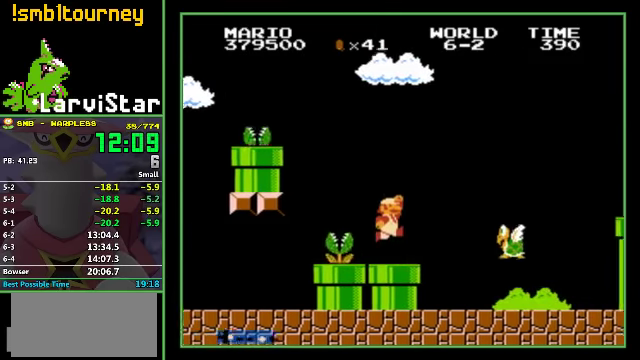
{"buttons": ["A", "B", "DPAD_RIGHT"], "events": [[133, "A", "down"]]}
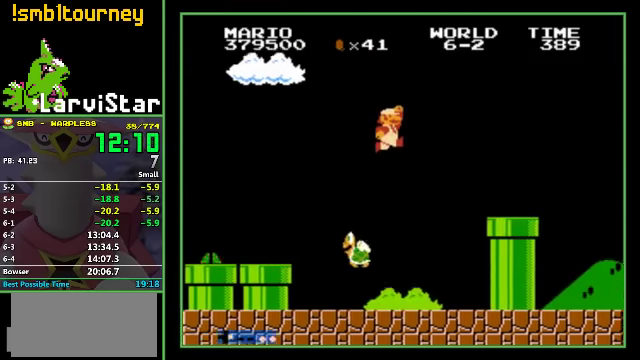
{"buttons": ["A", "B", "DPAD_RIGHT"], "events": [[100, "A", "up"], [500, "A", "down"]]}
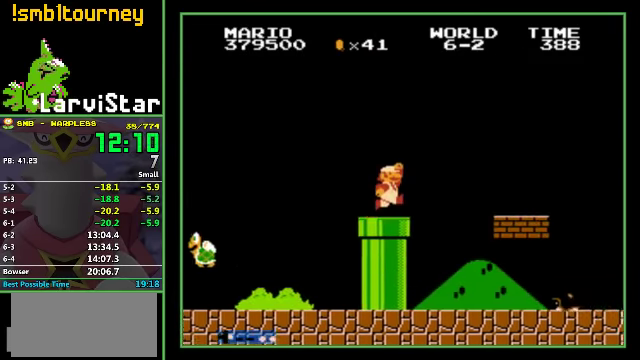
{"buttons": ["B", "DPAD_RIGHT"], "events": [[100, "A", "up"]]}
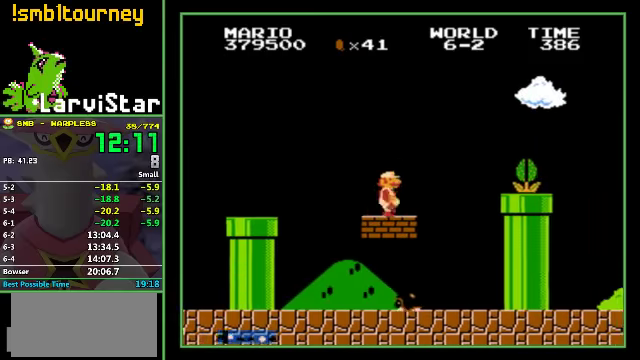
{"buttons": ["B", "DPAD_RIGHT"], "events": [[34, "A", "down"], [34, "B", "up"], [167, "B", "down"], [200, "A", "up"]]}
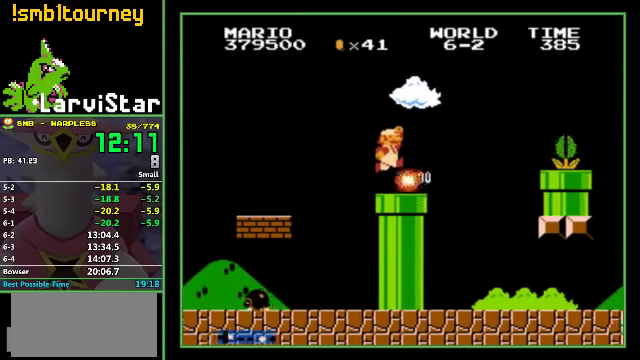
{"buttons": ["B", "DPAD_RIGHT"], "events": [[100, "A", "down"], [134, "B", "up"], [267, "B", "down"], [300, "A", "up"]]}
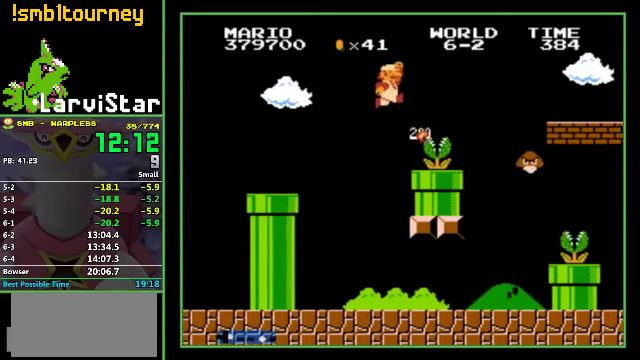
{"buttons": ["B", "DPAD_RIGHT"], "events": [[234, "A", "down"], [434, "A", "up"]]}
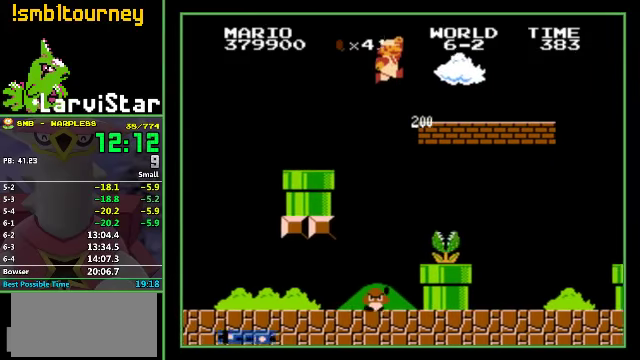
{"buttons": ["B", "DPAD_RIGHT"], "events": []}
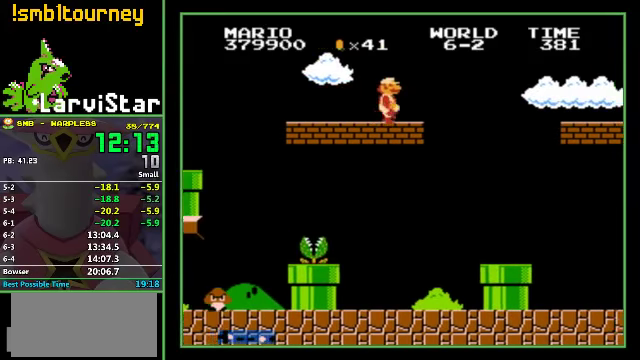
{"buttons": ["DPAD_RIGHT"], "events": [[100, "A", "down"], [300, "A", "up"], [300, "B", "up"]]}
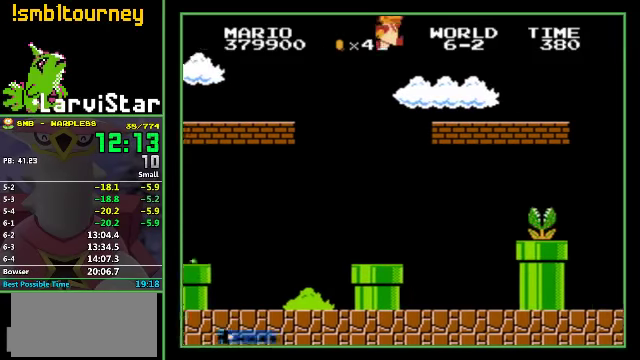
{"buttons": ["B", "DPAD_RIGHT"], "events": [[67, "B", "down"]]}
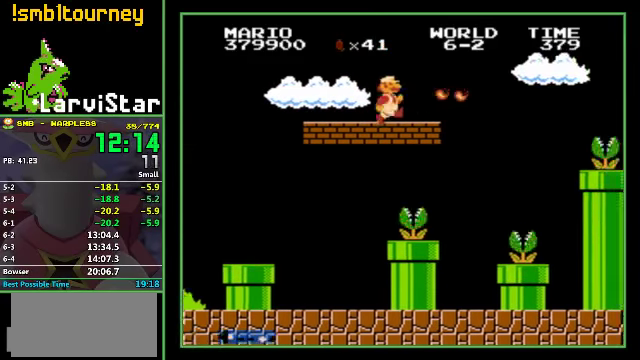
{"buttons": ["B", "DPAD_RIGHT"], "events": [[167, "A", "down"], [300, "A", "up"]]}
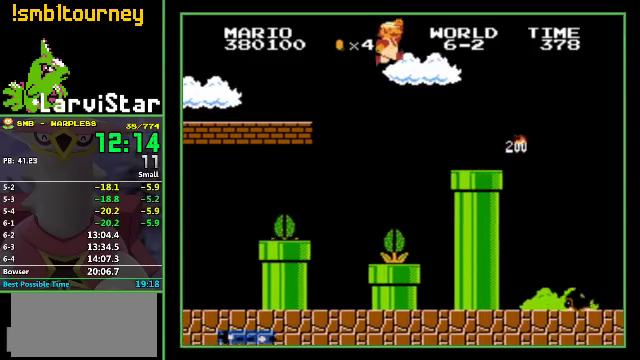
{"buttons": ["A", "B", "DPAD_RIGHT"], "events": [[434, "A", "down"]]}
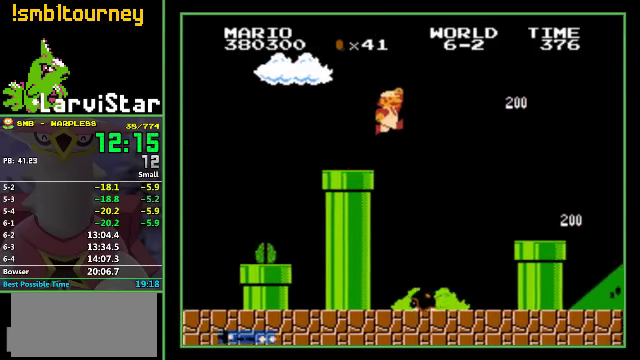
{"buttons": ["B", "DPAD_RIGHT"], "events": [[167, "A", "up"]]}
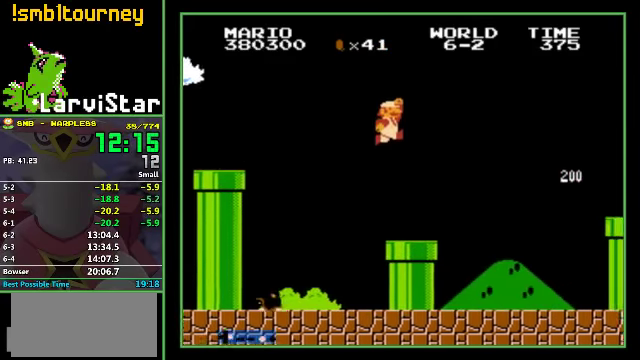
{"buttons": ["A", "B", "DPAD_RIGHT"], "events": [[467, "A", "down"]]}
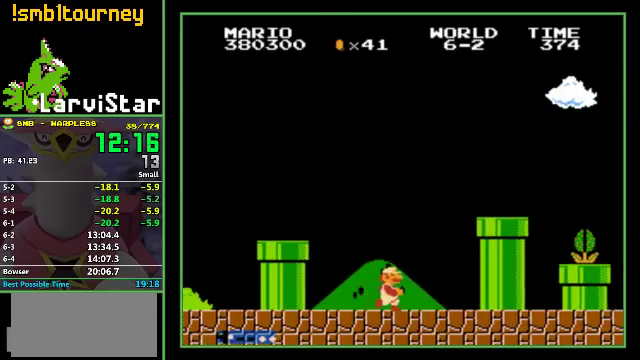
{"buttons": ["A", "B", "DPAD_RIGHT"], "events": [[267, "A", "up"], [367, "A", "down"]]}